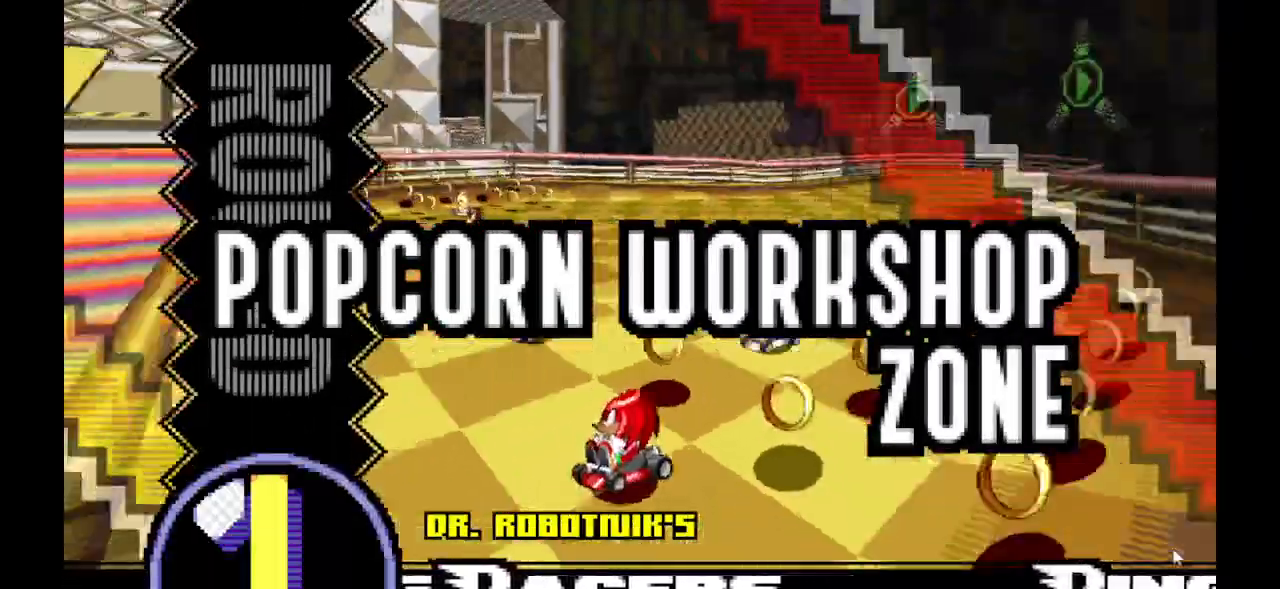
Gameplay with a controller (Xbox layout); each line is a JSON object with the inputs held at the frame after it. "events" lists button and stick changes between this image and that frame as [ms after this image, input, new state], when the widget could be followed in between. Not read: DPAD_DOWN DPAD_LEFT DPAD_RIGHT DPAD_UP L1 L2 L3 R1 R2 R3 SELECT START X.
{"buttons": [], "events": []}
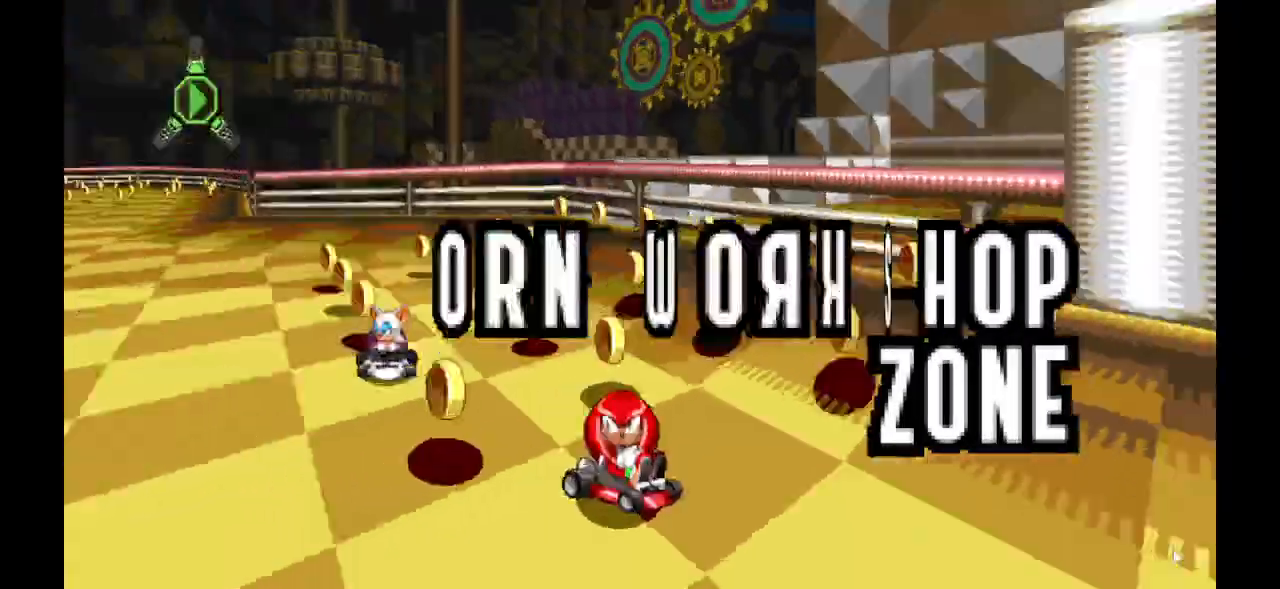
{"buttons": [], "events": []}
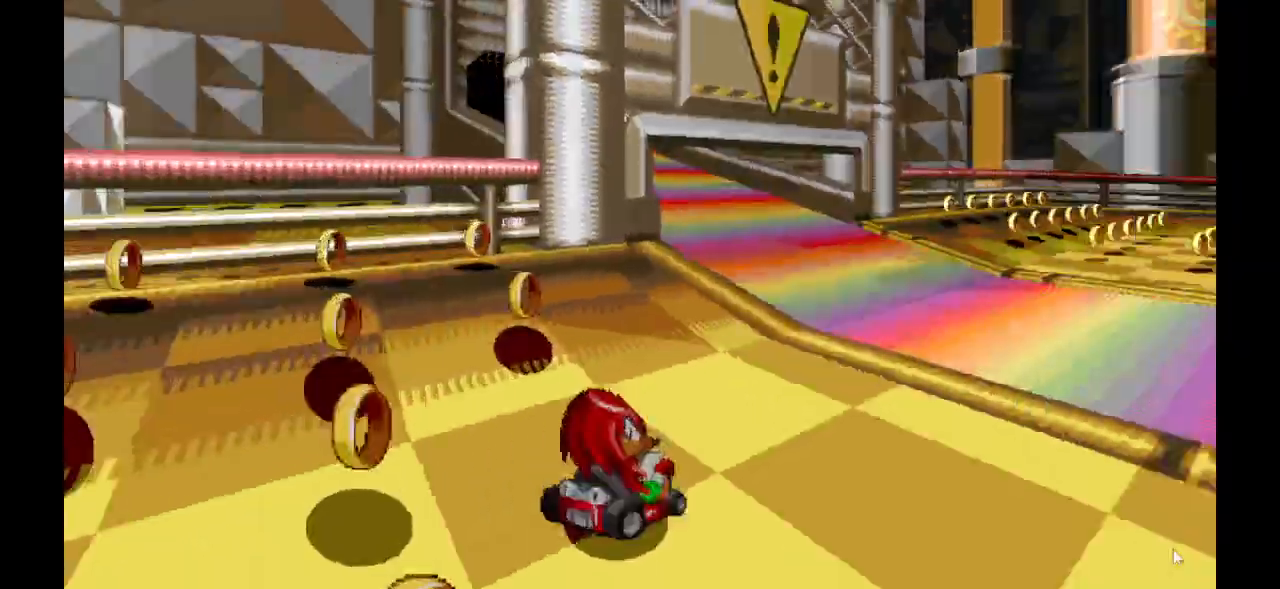
{"buttons": [], "events": []}
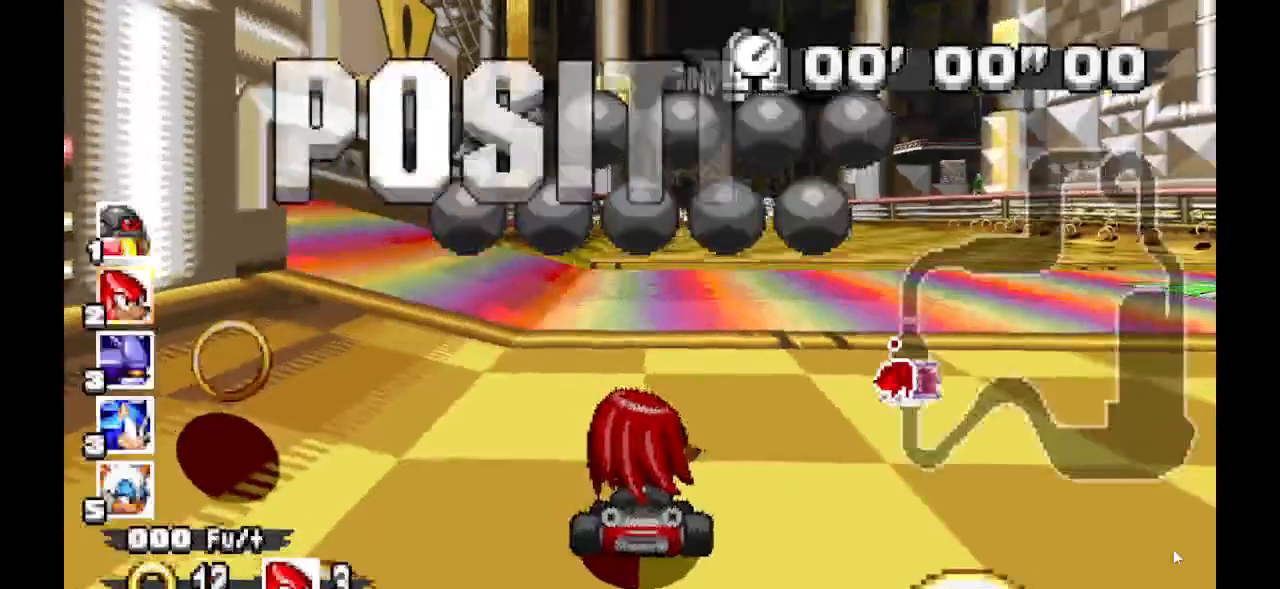
{"buttons": ["A"], "events": [[33, "A", "down"]]}
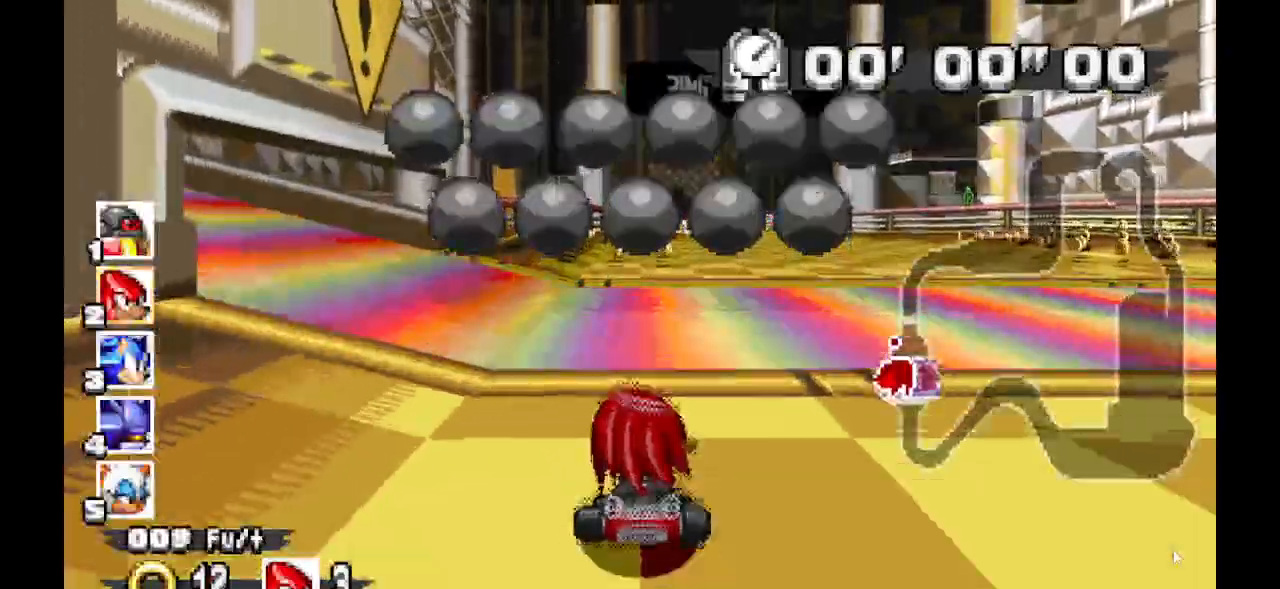
{"buttons": ["A"], "events": []}
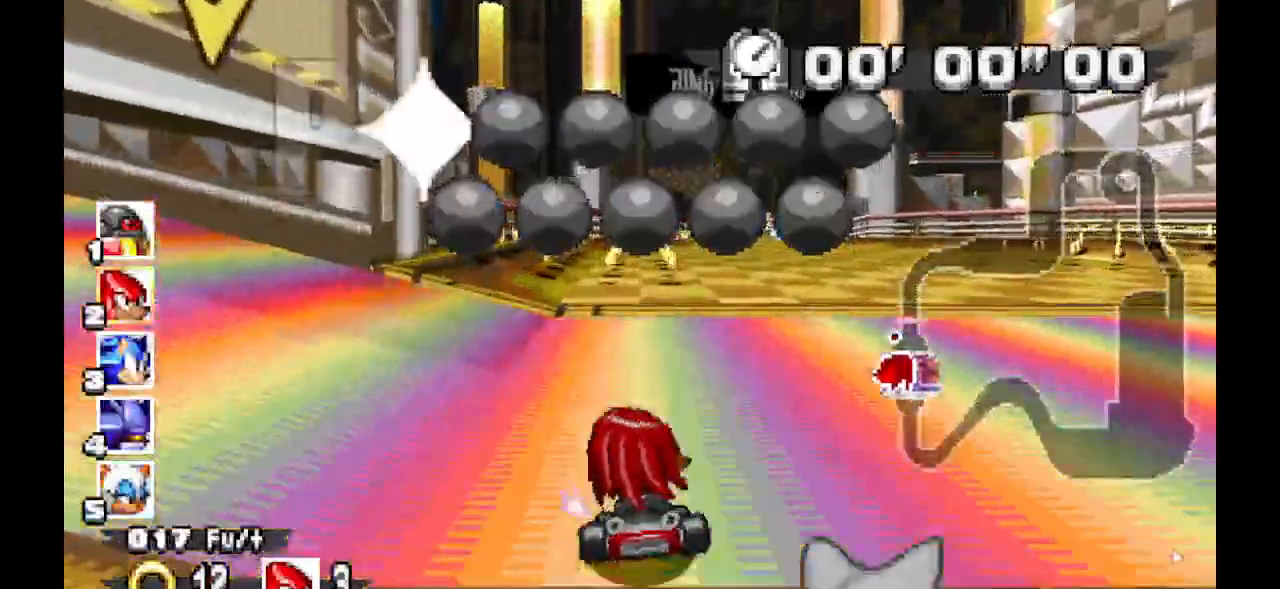
{"buttons": ["A"], "events": []}
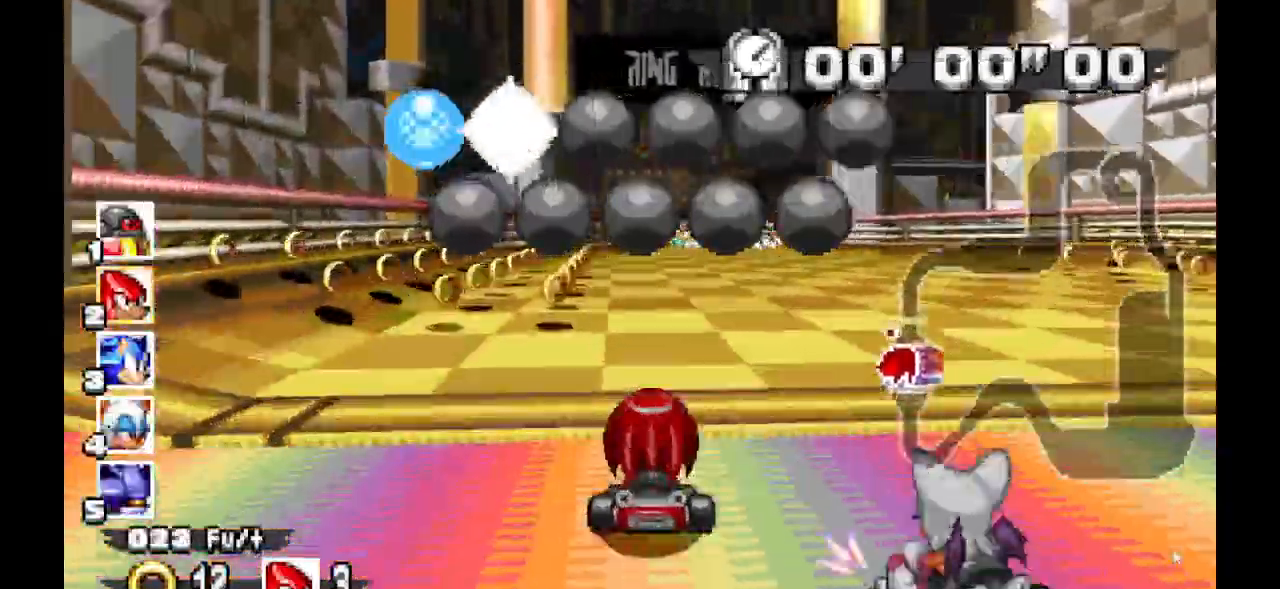
{"buttons": ["A"], "events": []}
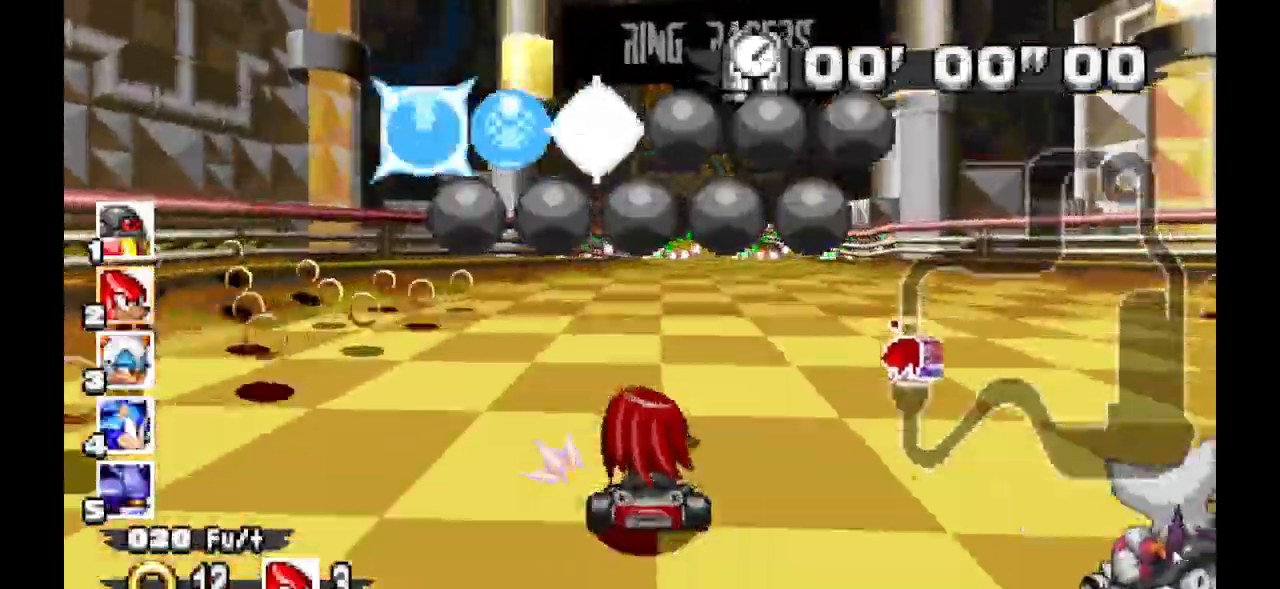
{"buttons": ["A"], "events": []}